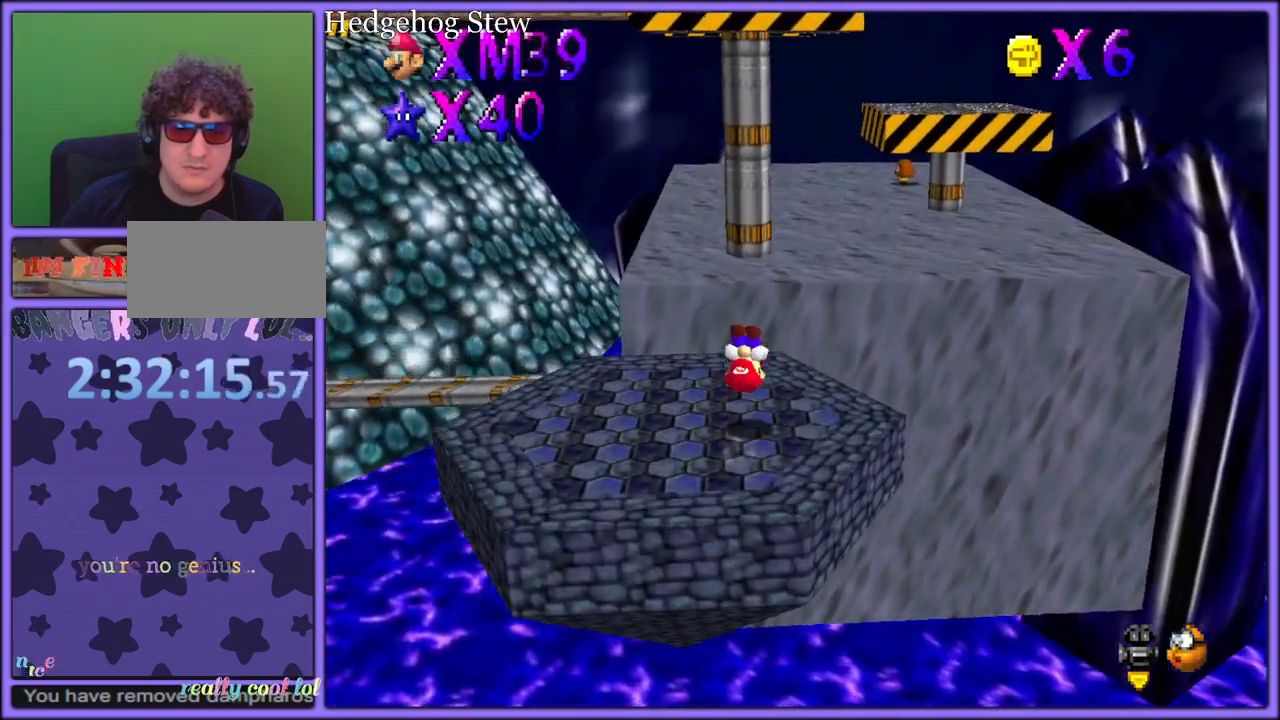
Gameplay with a controller (Nintendo layout); each line is a JSON object with the inputs held at the frame after it. "button_events" lists button changes between this image and that frame as [ms after this image, input, new state], when the widget could be followed in between (sticks are given only as held states). Not read: L1 L3 R3.
{"buttons": ["A"], "left_stick": "up", "button_events": [[33, "A", "down"], [100, "A", "up"], [433, "A", "down"]]}
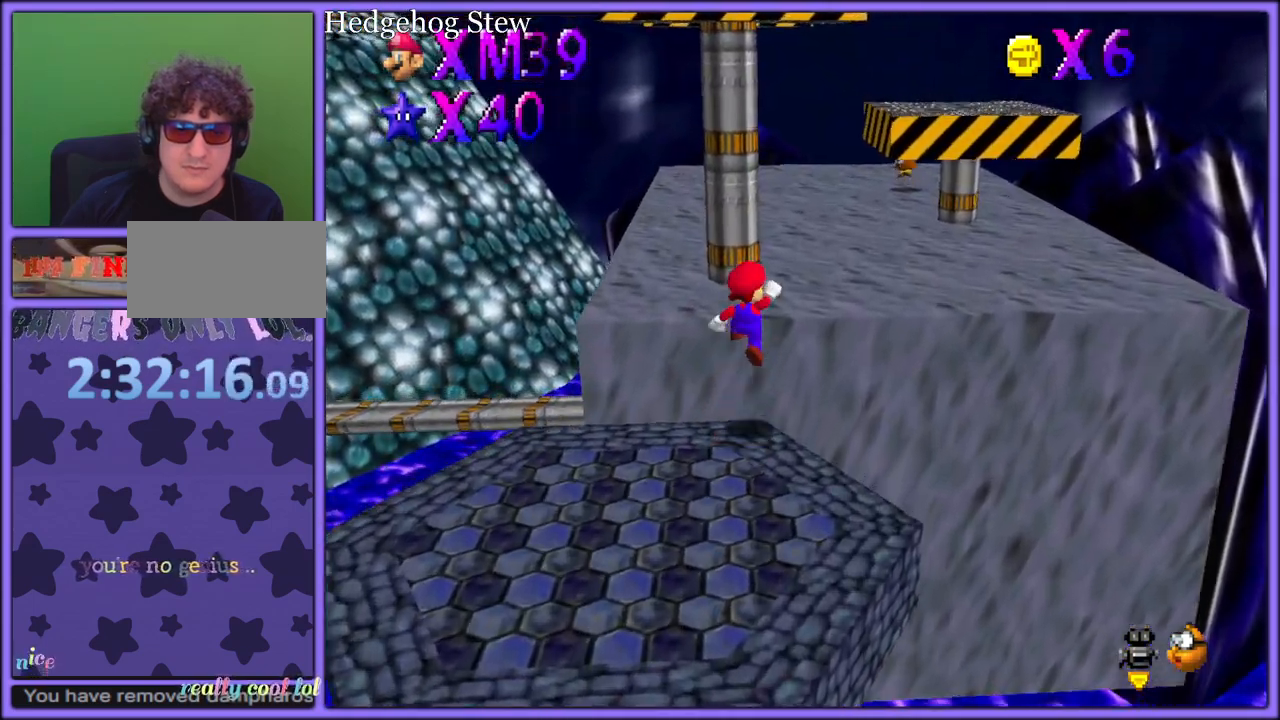
{"buttons": [], "left_stick": "up-right", "button_events": [[450, "A", "up"]]}
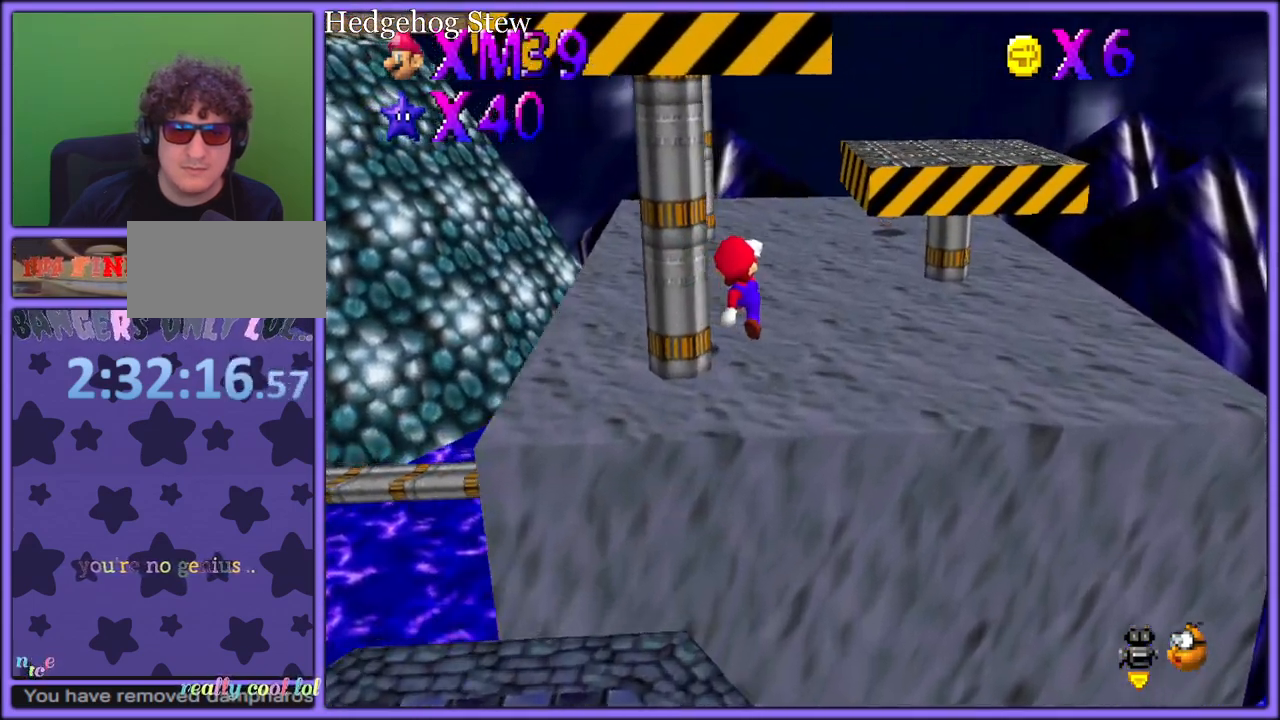
{"buttons": [], "left_stick": "down-right", "button_events": []}
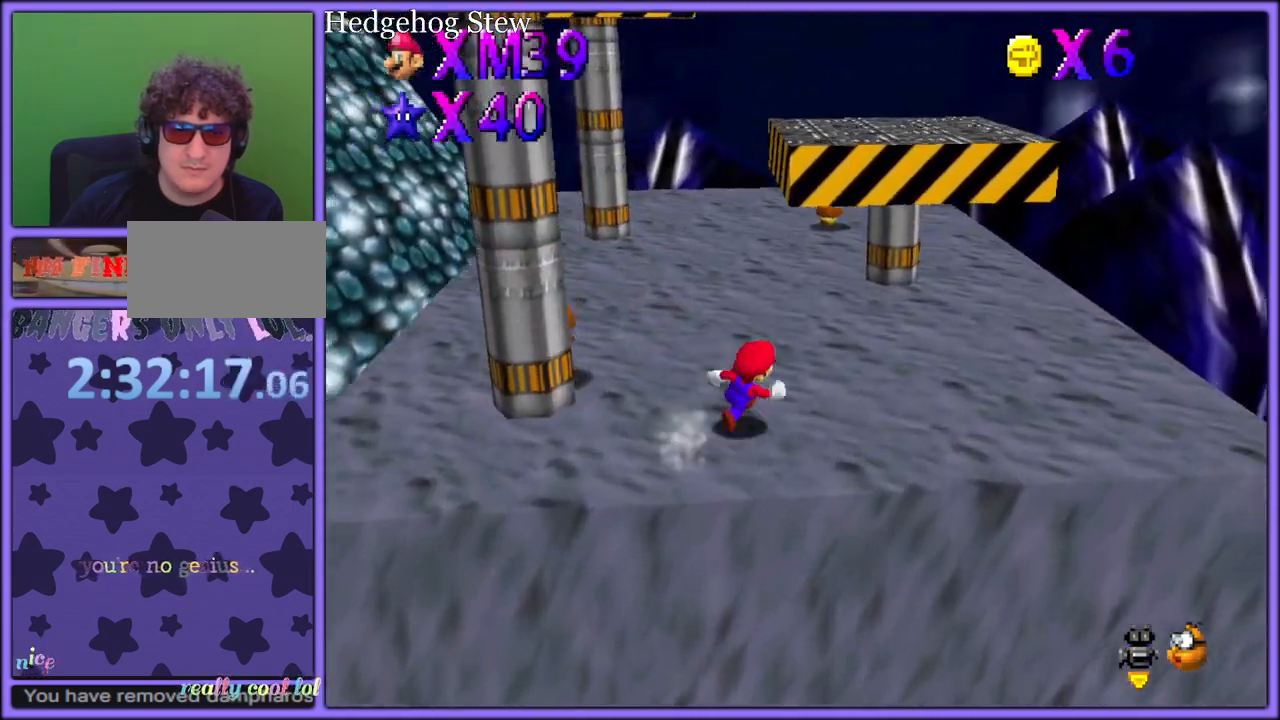
{"buttons": [], "left_stick": "up-right", "button_events": []}
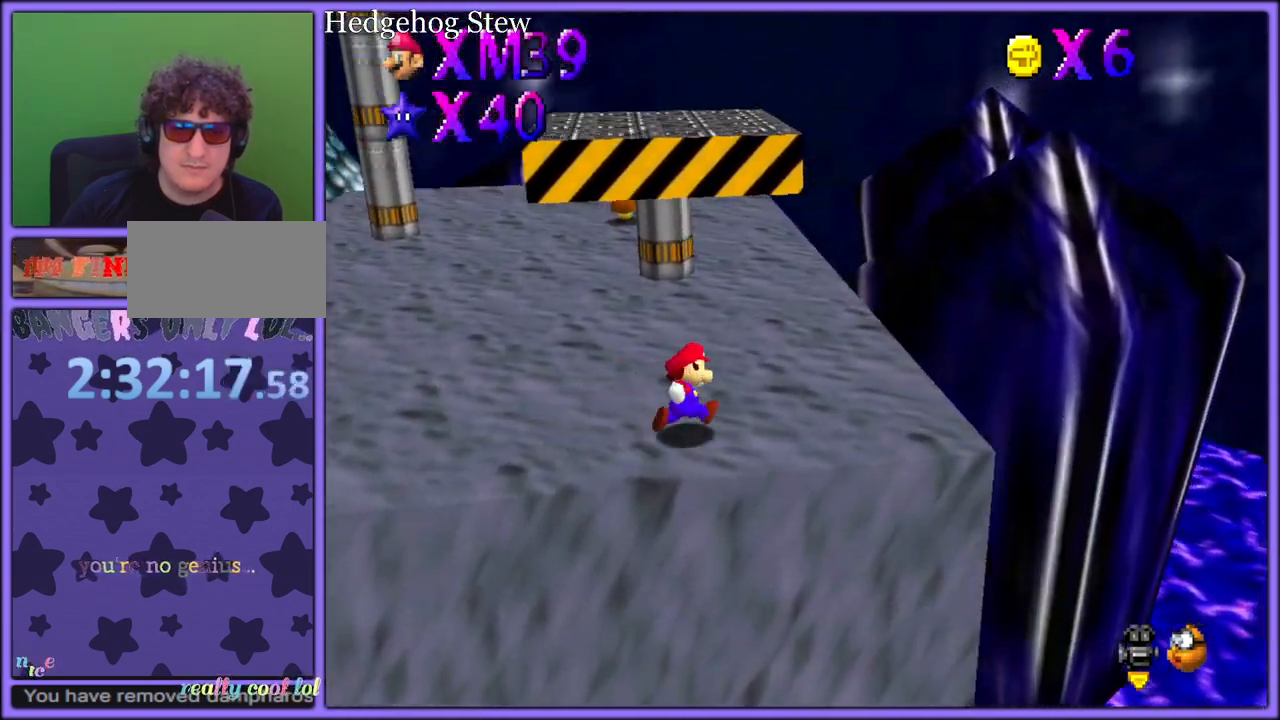
{"buttons": ["A"], "left_stick": "up-left", "button_events": [[433, "A", "down"]]}
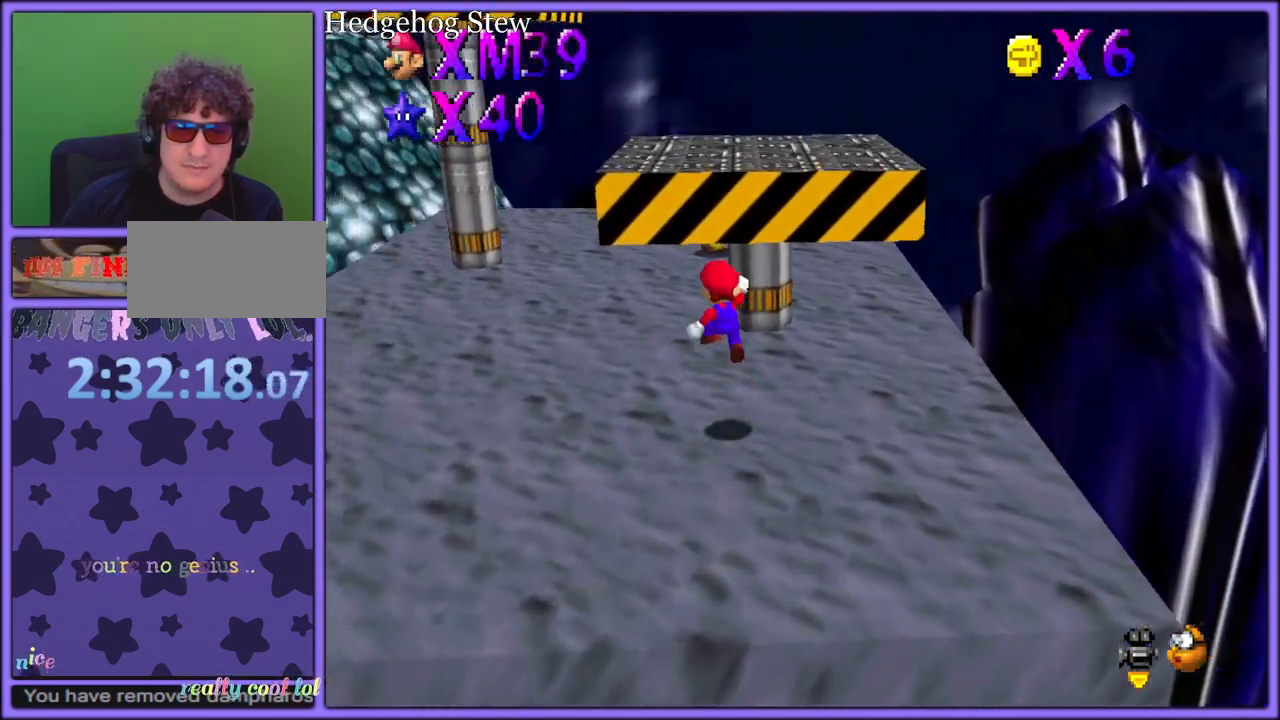
{"buttons": ["A"], "left_stick": "down-left", "button_events": [[117, "A", "up"], [333, "A", "down"]]}
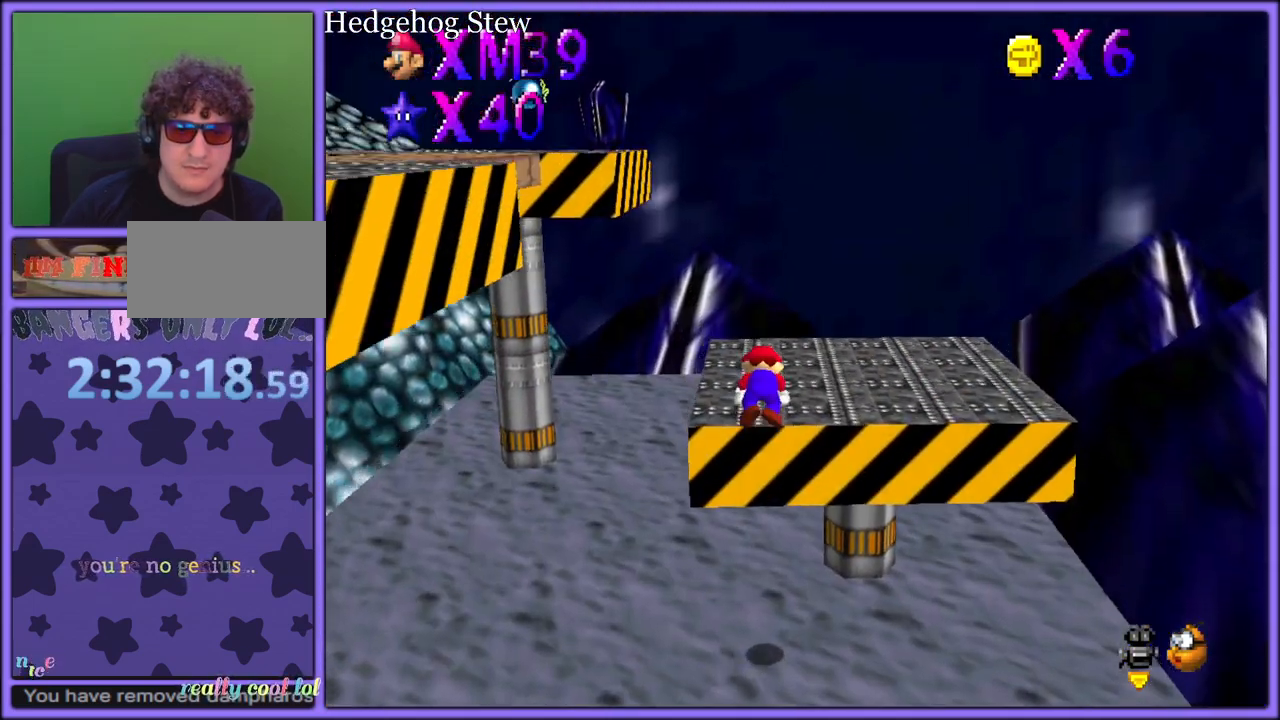
{"buttons": [], "left_stick": "up", "button_events": [[100, "A", "up"], [367, "C_RIGHT", "down"], [500, "C_RIGHT", "up"]]}
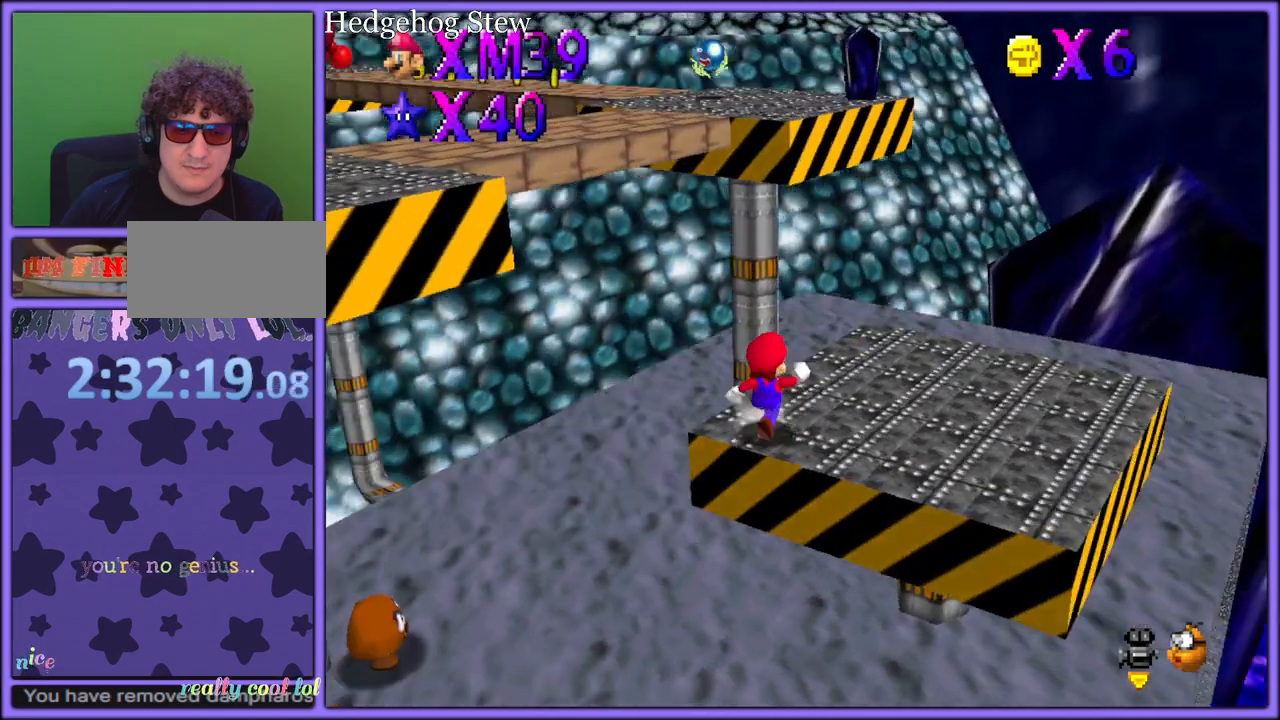
{"buttons": [], "left_stick": "left", "button_events": [[300, "A", "down"], [417, "A", "up"]]}
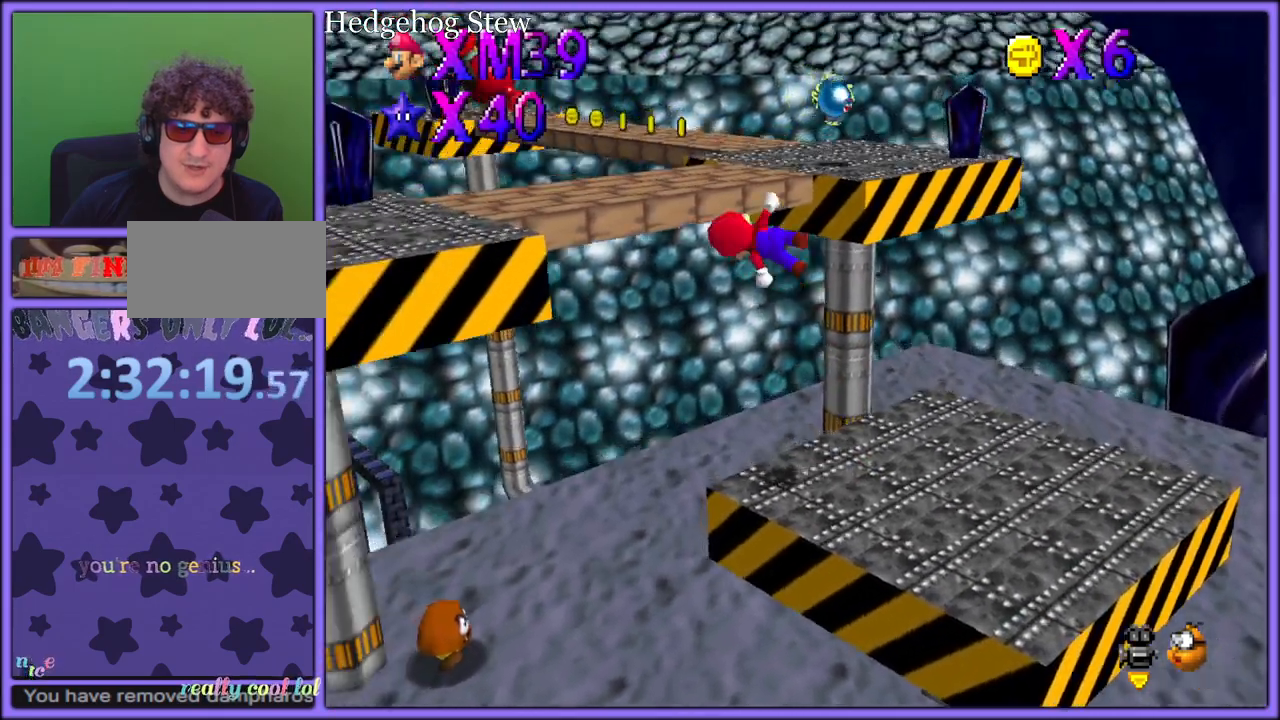
{"buttons": [], "left_stick": "left", "button_events": [[167, "B", "down"], [267, "B", "up"]]}